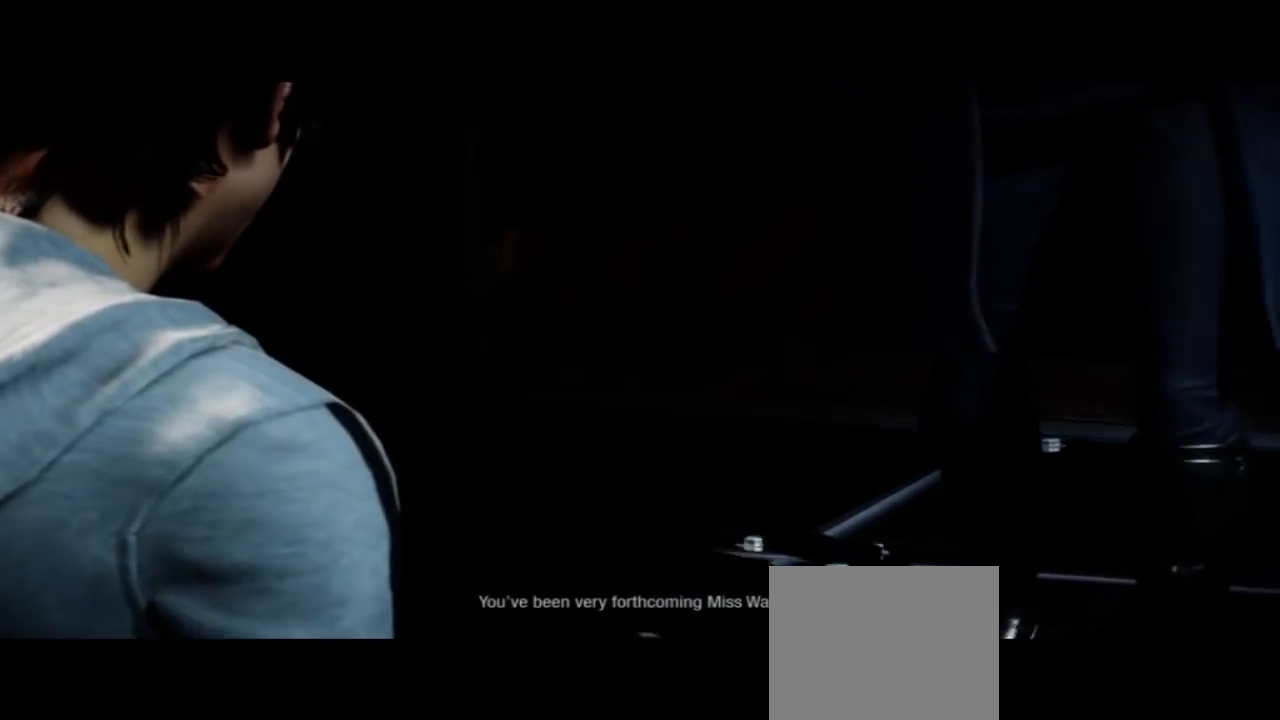
Gameplay with a controller (PlayStation layout); each line is a JSON object with the inputs held at the frame after it (dt_ms = milliseconds from this image to that frame). "events" lists button and stick changes between this image and that frame as [ms after this image, input, new state], when the widget could be followed in between. Not read: L1 R1.
{"dt_ms": 500, "buttons": [], "left_stick": "center", "right_stick": "center", "events": [[200, "L2", "down"], [333, "L2", "up"]]}
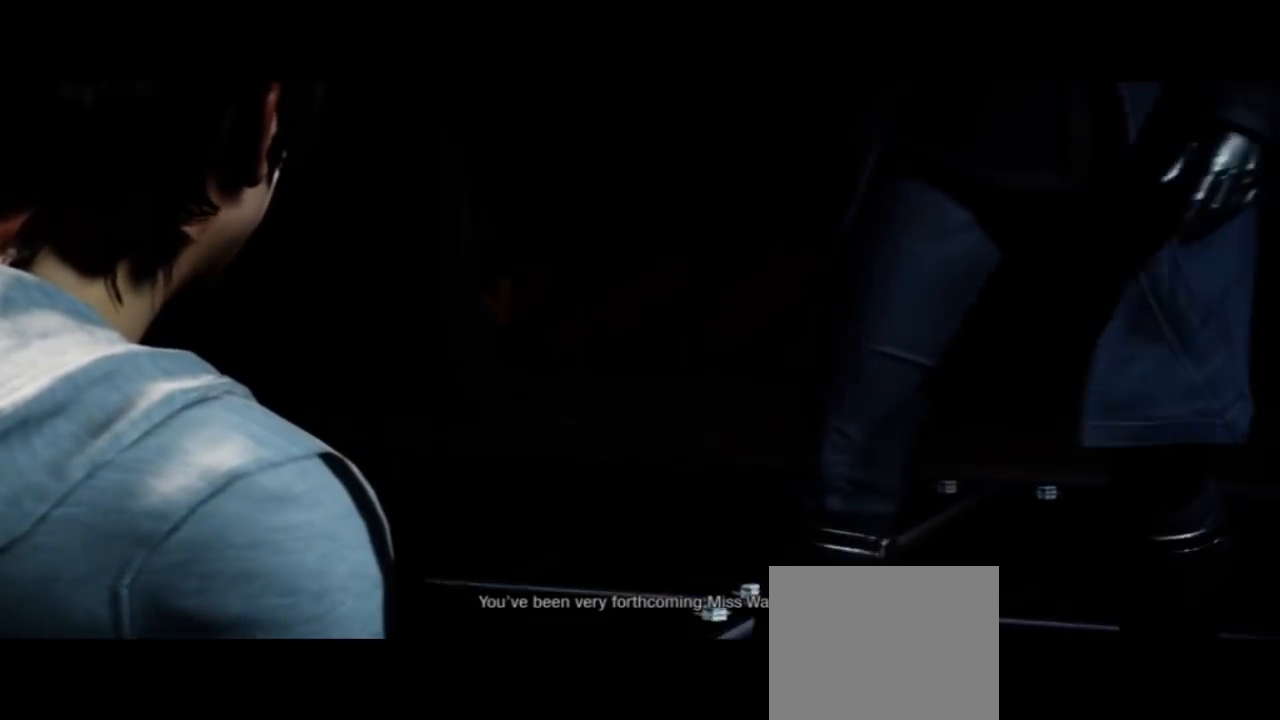
{"dt_ms": 500, "buttons": [], "left_stick": "center", "right_stick": "center", "events": [[167, "TOUCHPAD", "down"], [267, "TOUCHPAD", "up"]]}
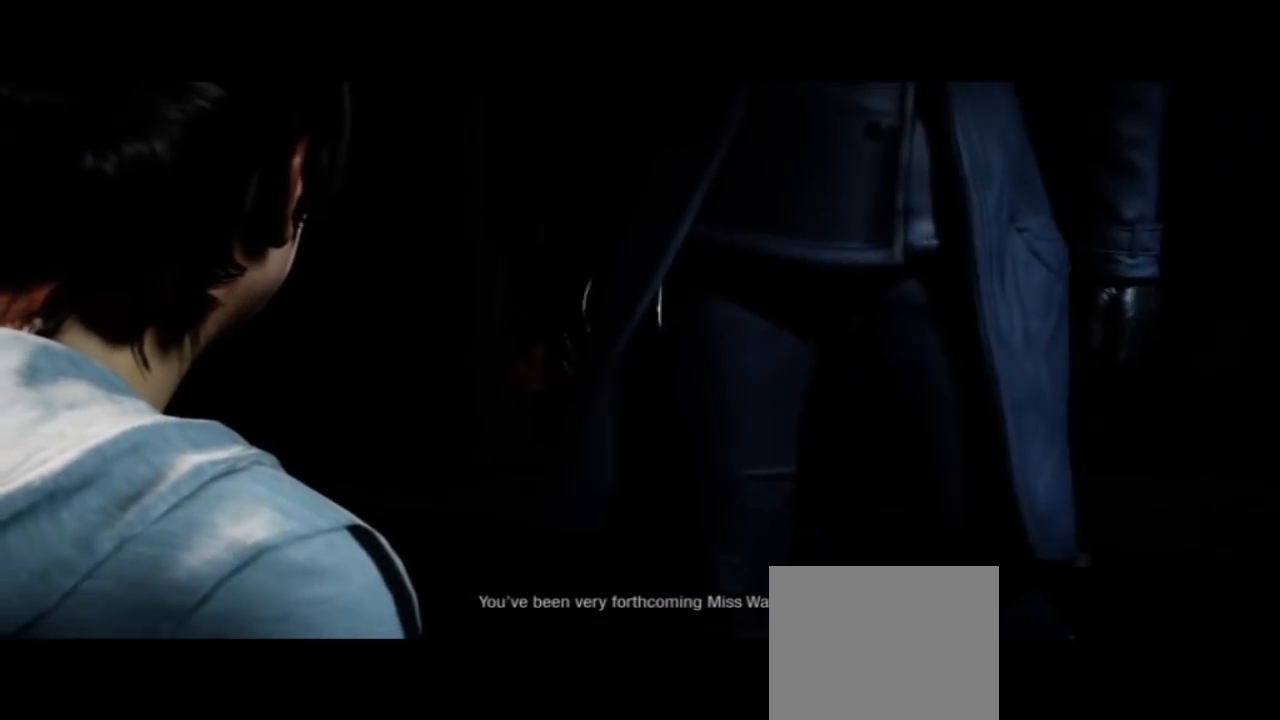
{"dt_ms": 500, "buttons": [], "left_stick": "center", "right_stick": "center", "events": []}
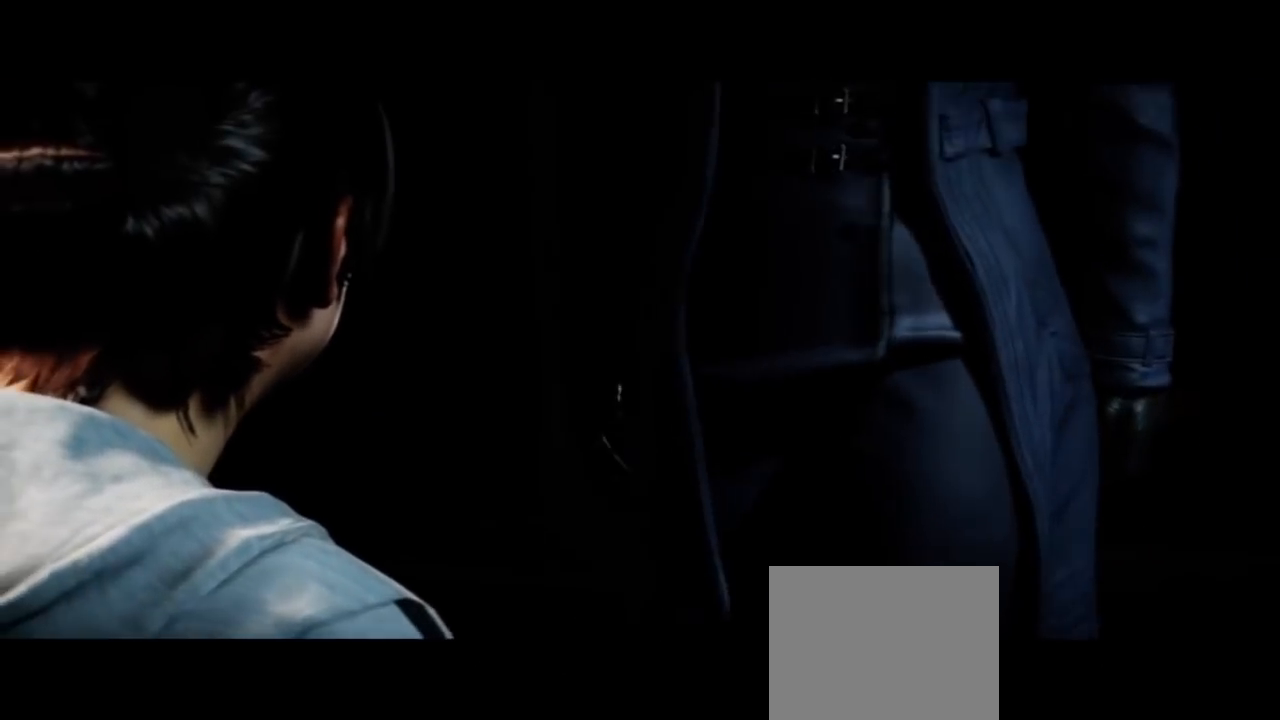
{"dt_ms": 500, "buttons": [], "left_stick": "center", "right_stick": "center", "events": []}
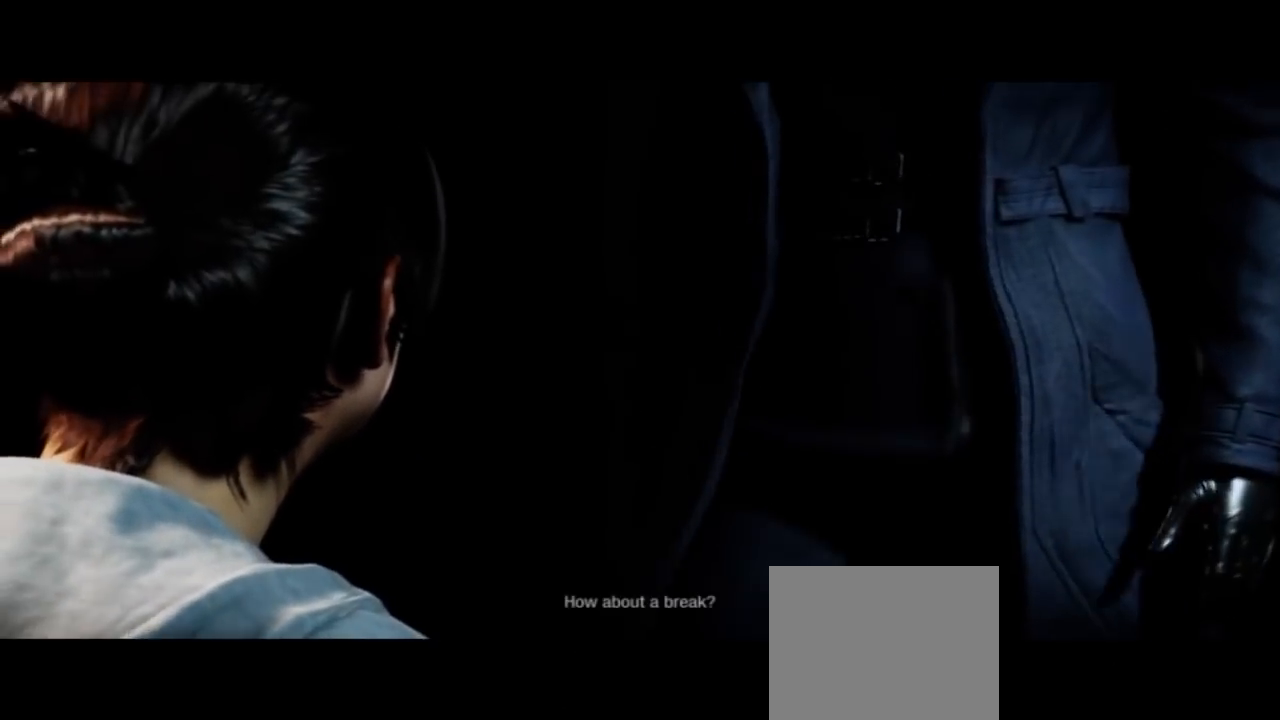
{"dt_ms": 500, "buttons": [], "left_stick": "center", "right_stick": "center", "events": []}
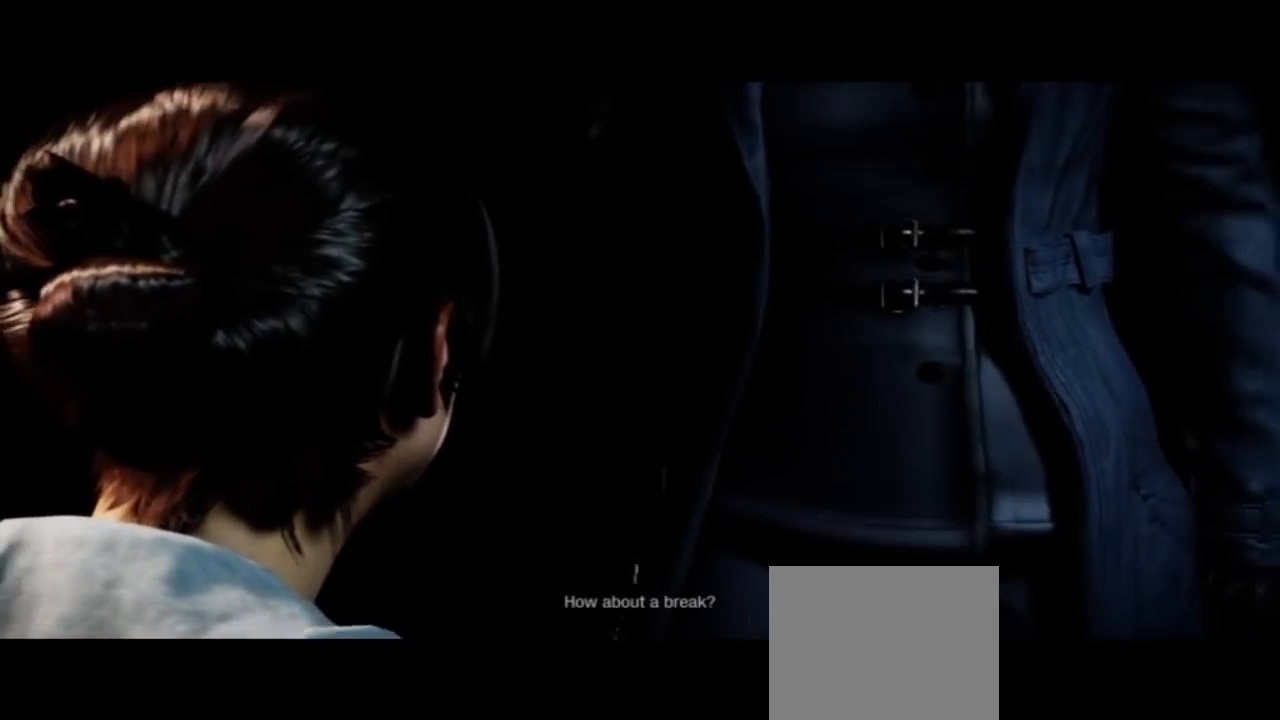
{"dt_ms": 1000, "buttons": [], "left_stick": "center", "right_stick": "center"}
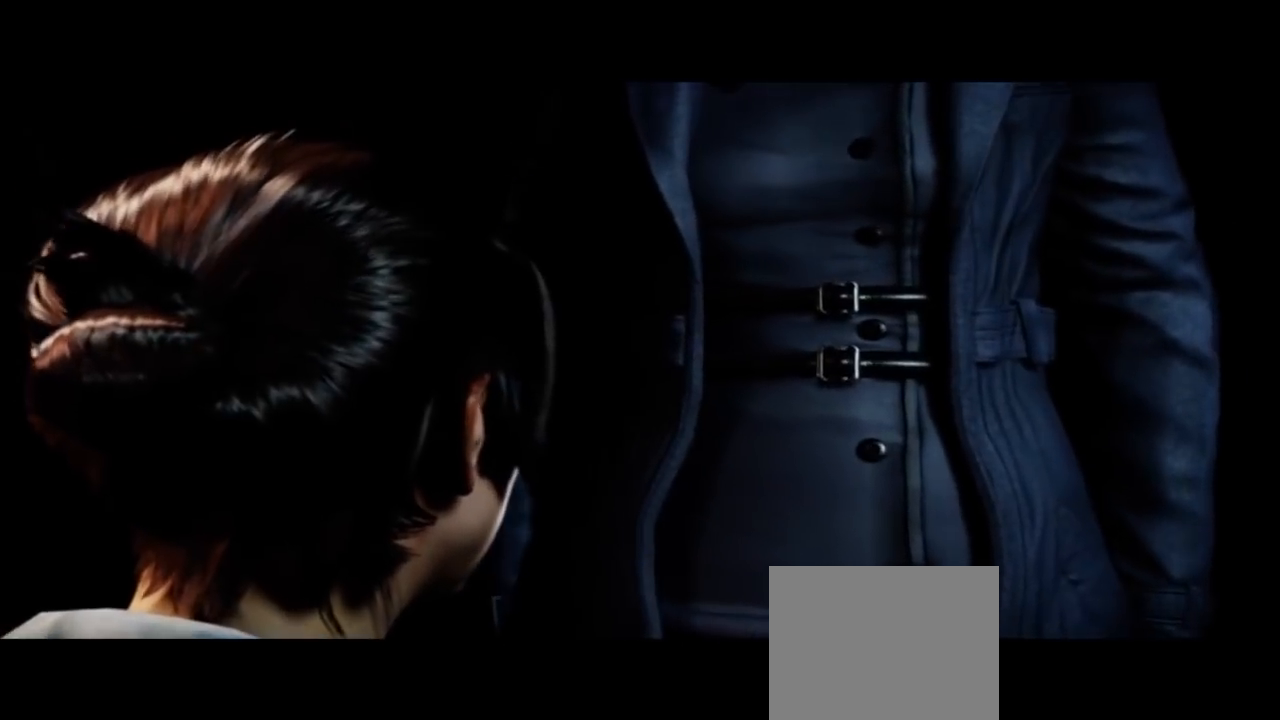
{"dt_ms": 500, "buttons": ["TOUCHPAD"], "left_stick": "center", "right_stick": "center", "events": [[333, "TOUCHPAD", "down"]]}
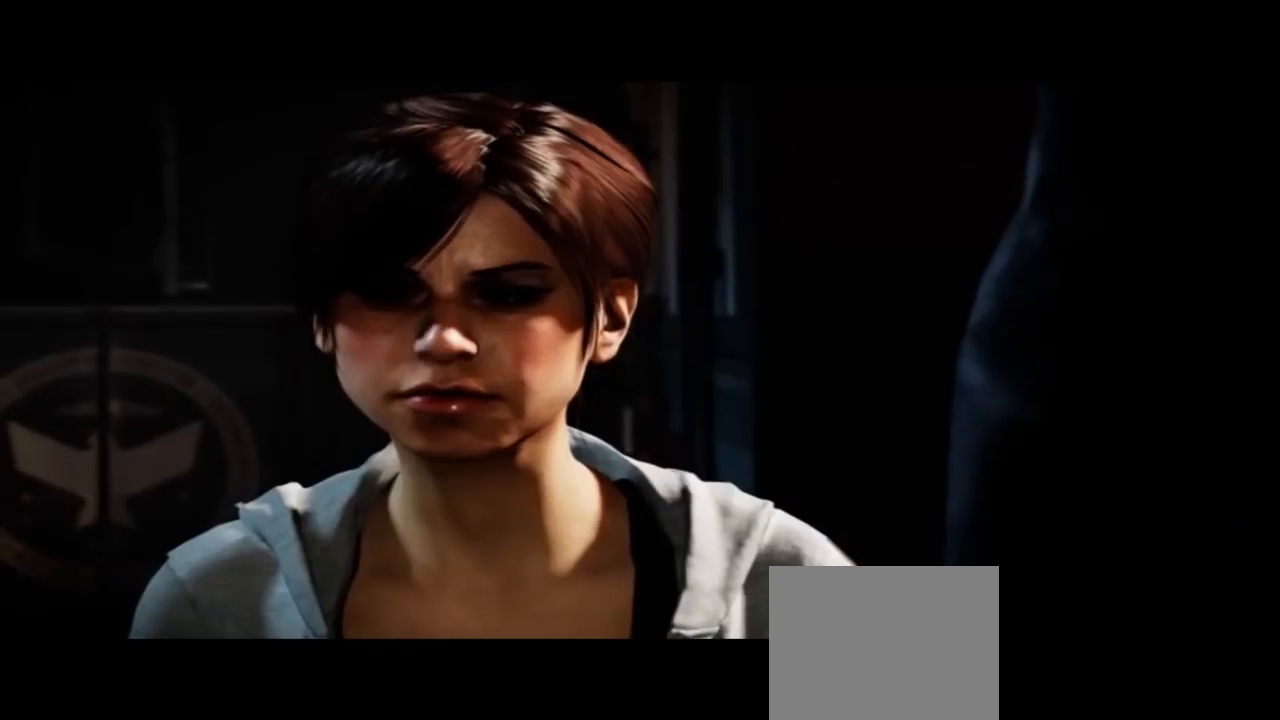
{"dt_ms": 500, "buttons": ["TOUCHPAD"], "left_stick": "center", "right_stick": "center", "events": []}
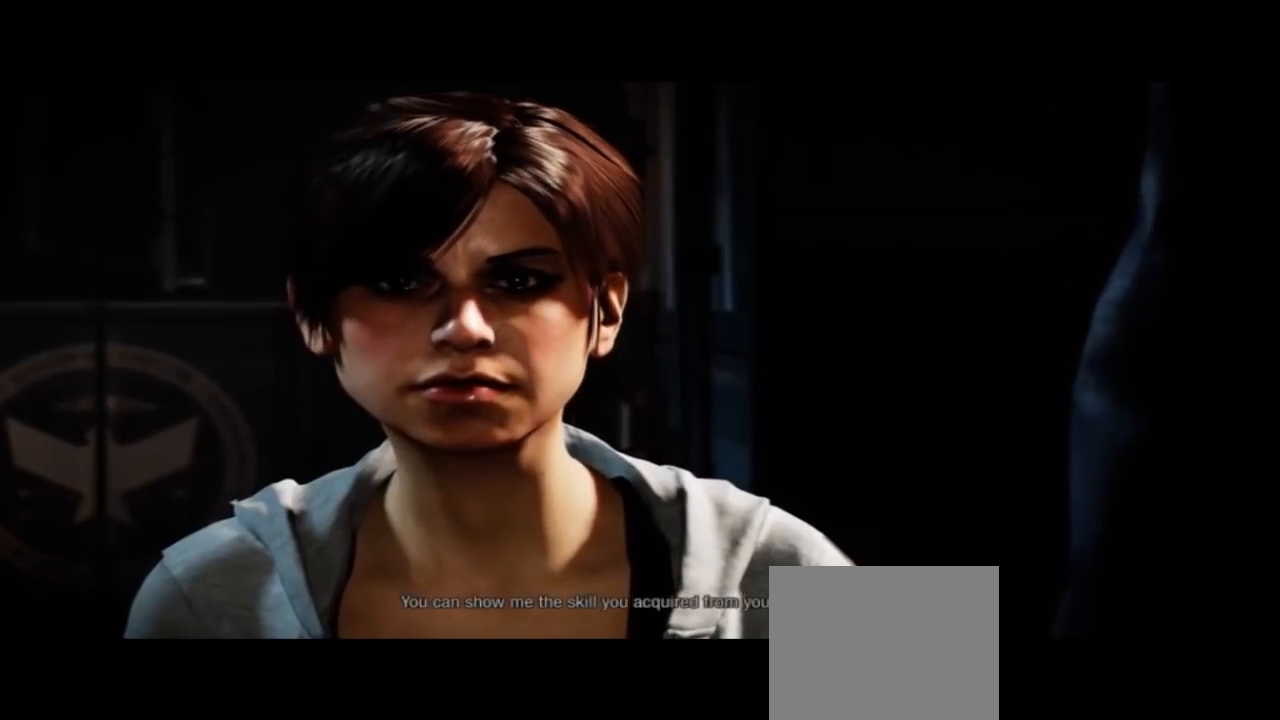
{"dt_ms": 500, "buttons": ["TOUCHPAD"], "left_stick": "center", "right_stick": "center", "events": []}
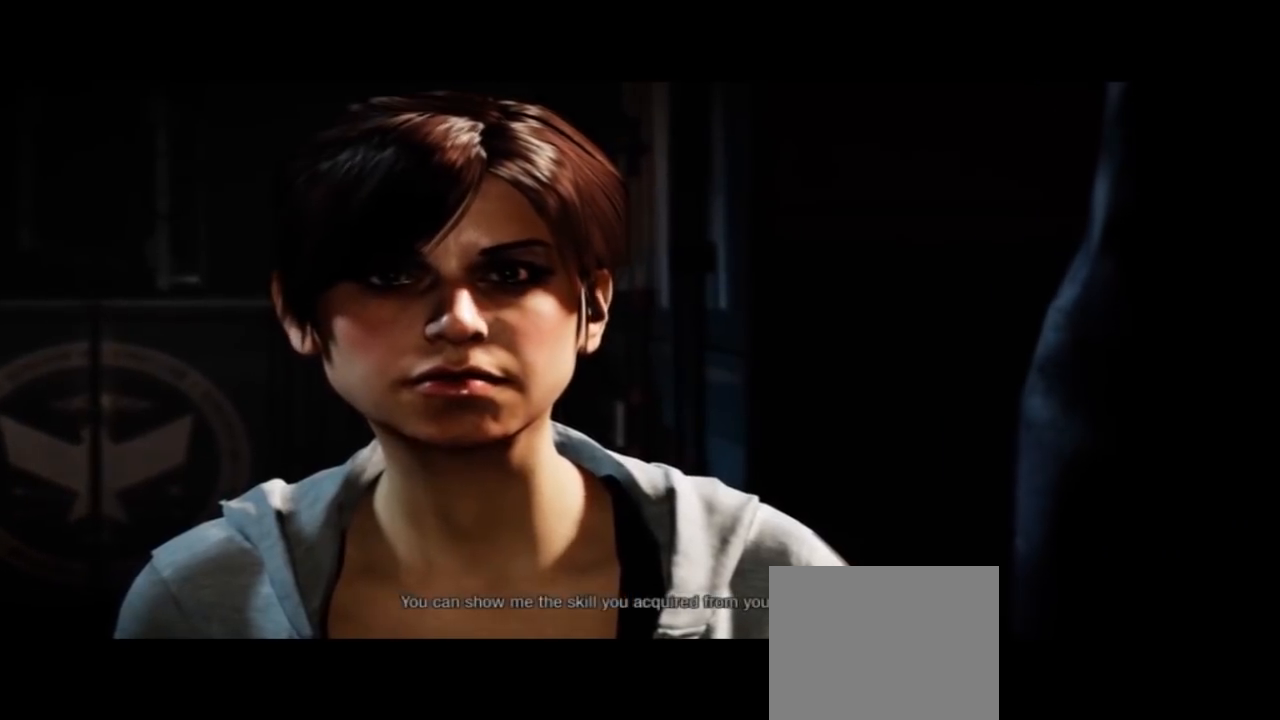
{"dt_ms": 500, "buttons": [], "left_stick": "center", "right_stick": "center", "events": [[500, "TOUCHPAD", "up"]]}
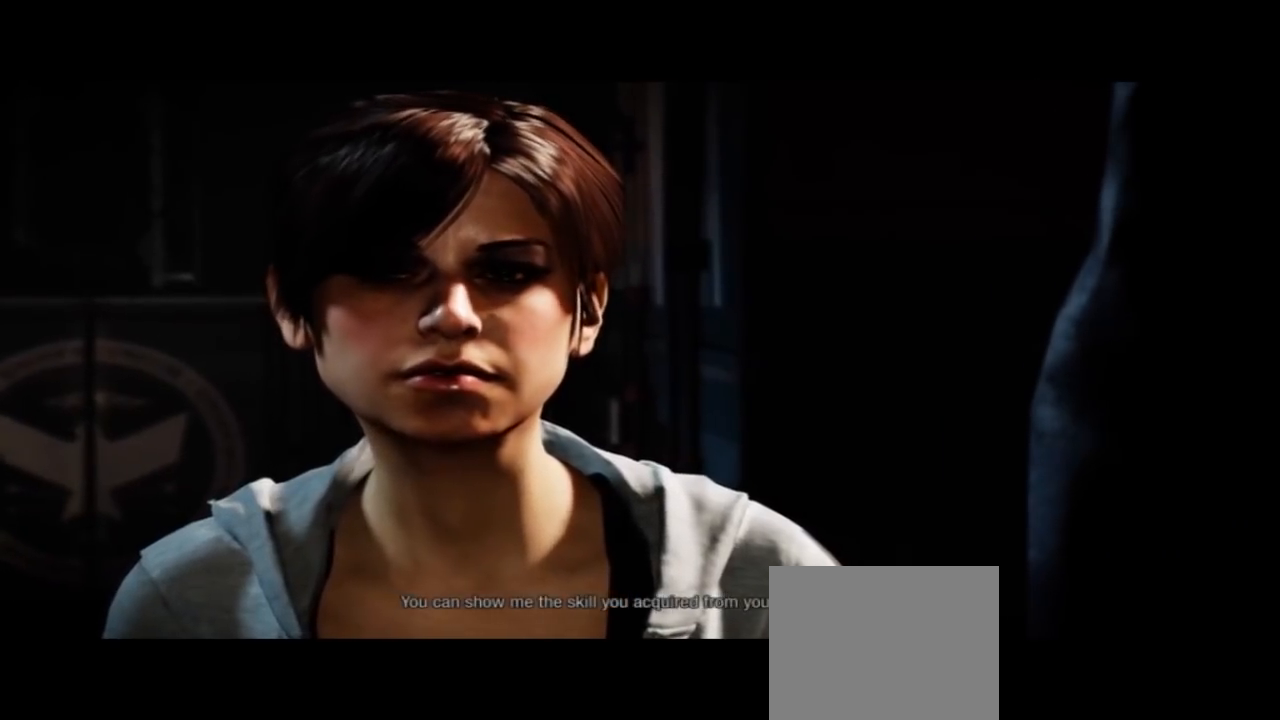
{"dt_ms": 500, "buttons": [], "left_stick": "center", "right_stick": "center", "events": []}
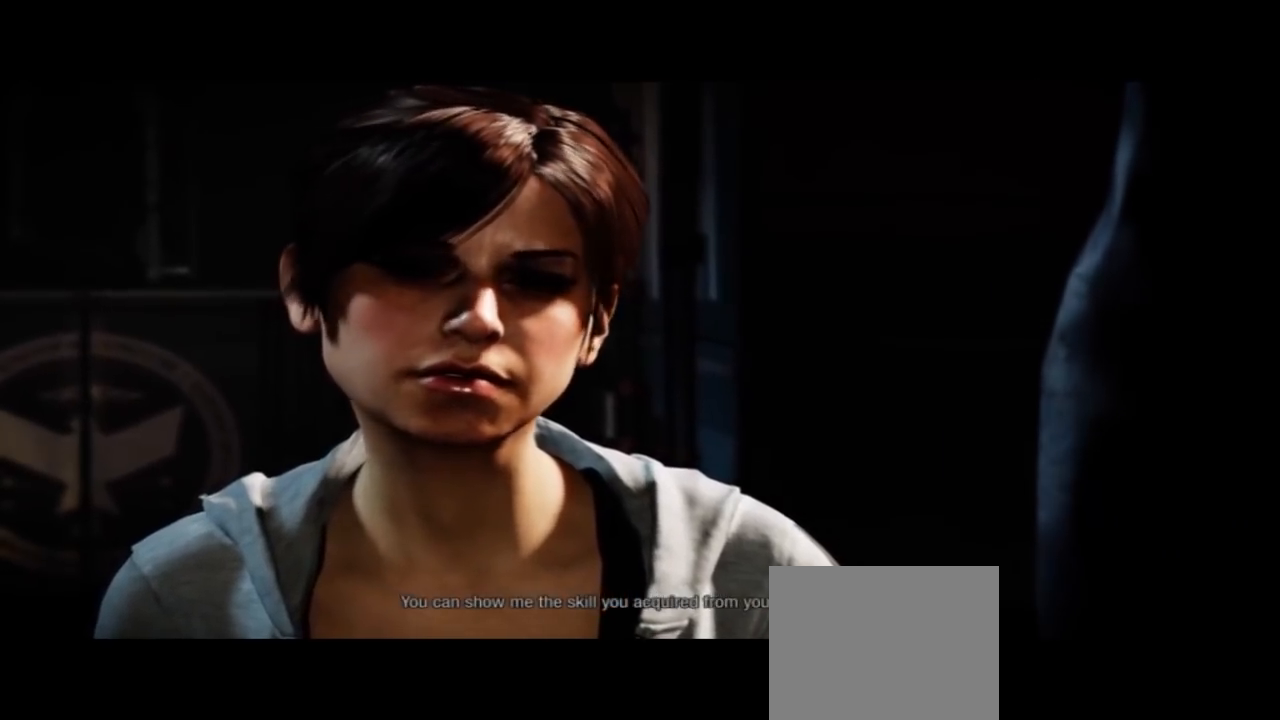
{"dt_ms": 1000, "buttons": ["TOUCHPAD"], "left_stick": "center", "right_stick": "center"}